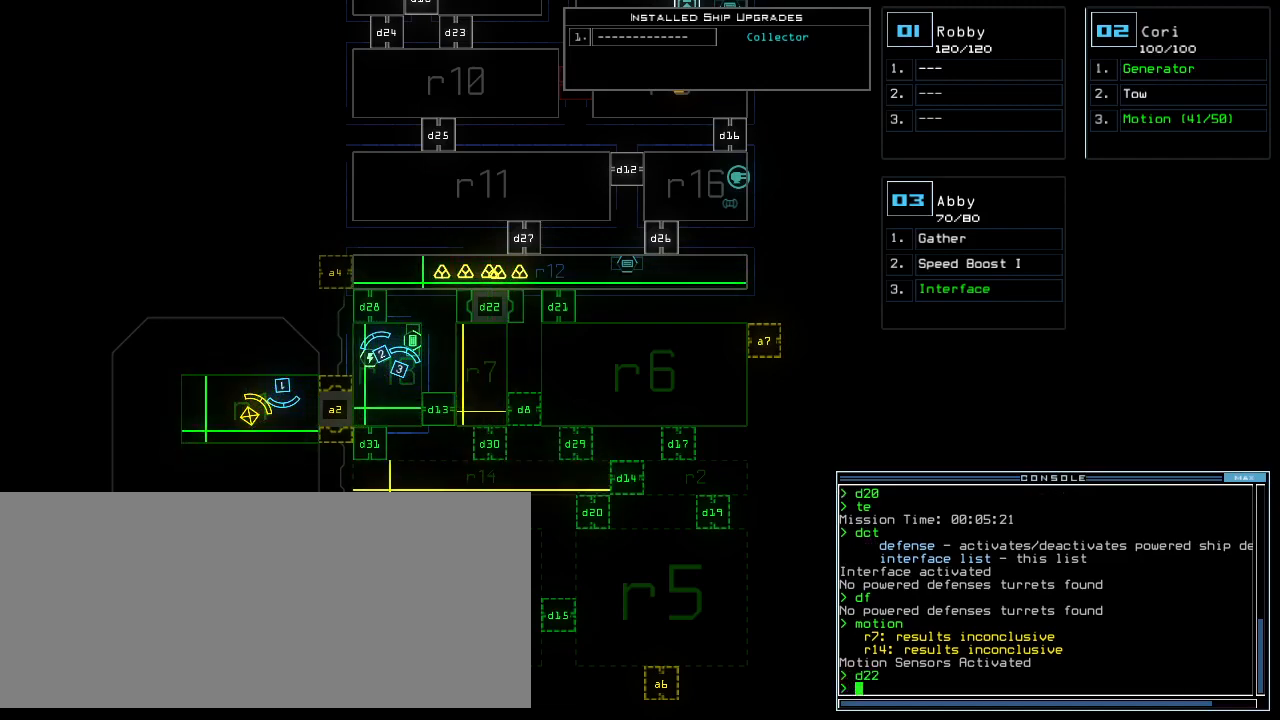
Gameplay with keyboard; each line is a JSON object with the keys held at the frame after it. "events" lists presses ("down") and releases ("up") of ".", "0", "1", "2", "3", "4", "5", "6", "7", "8", "9", "a", "b", "backspace", "c", "caps_lock", "comma", "ctrl_l", "ctrl_r", "d", "down", "e", "equals", "escape", "f", "f8", "g", "h", "i", "j", "k", "l", "left", "m", "minus", "n", "o", "p", "q", "quote", "r", "return", "right", "s", "semicolon", "shift_l", "shift_r", "space", "t", "tab", "tilde", "u", "up", "v", "w", "x", "y" and "z" between this image and that frame as [ms after this image, input, new state], when the widget could be followed in between. No other keys are recorded. Mouse input is not recorded.
{"keys": [], "events": []}
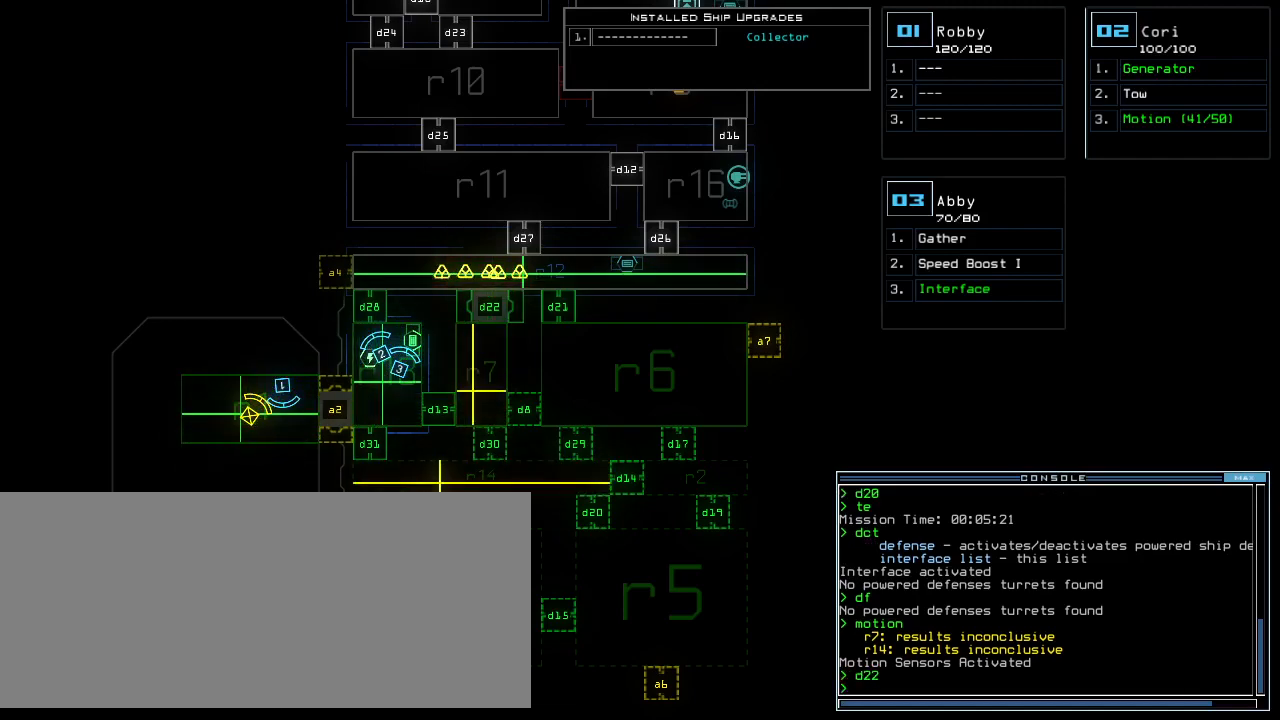
{"keys": [], "events": []}
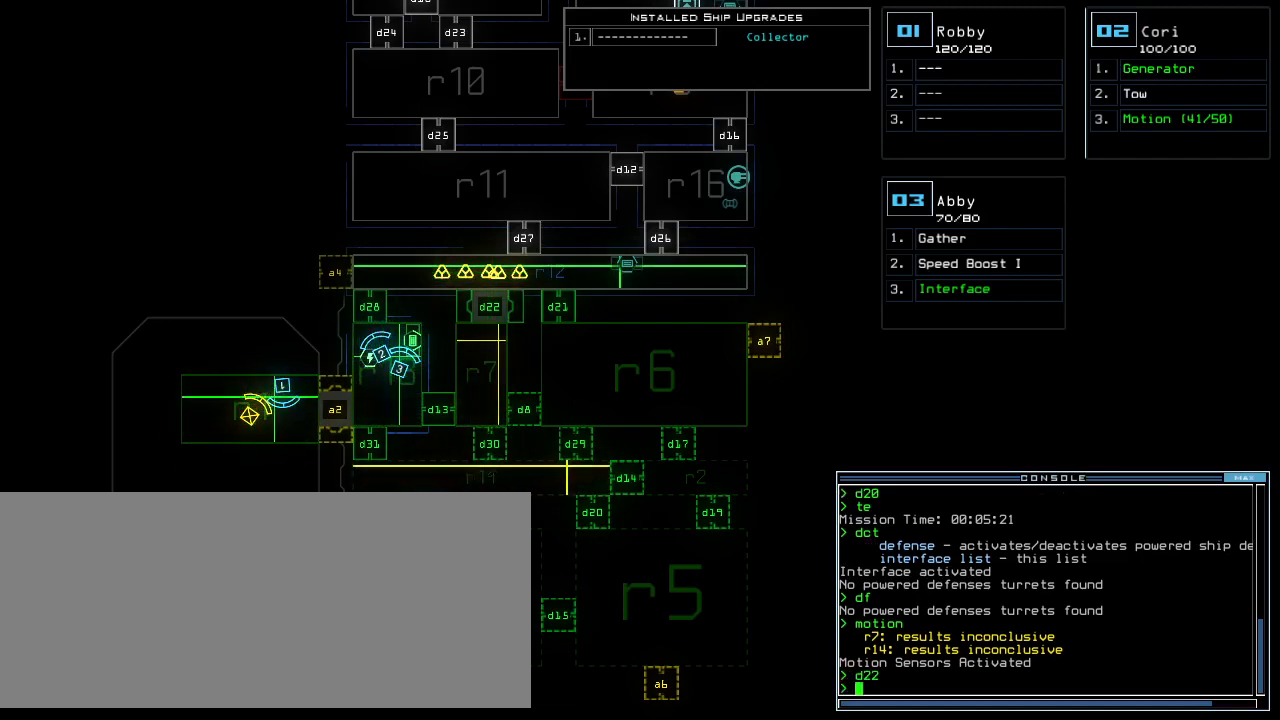
{"keys": [], "events": [[60, "d", "down"], [140, "d", "up"], [180, "d", "down"], [260, "d", "up"], [260, "space", "down"], [340, "a", "down"], [420, "space", "up"], [460, "a", "up"]]}
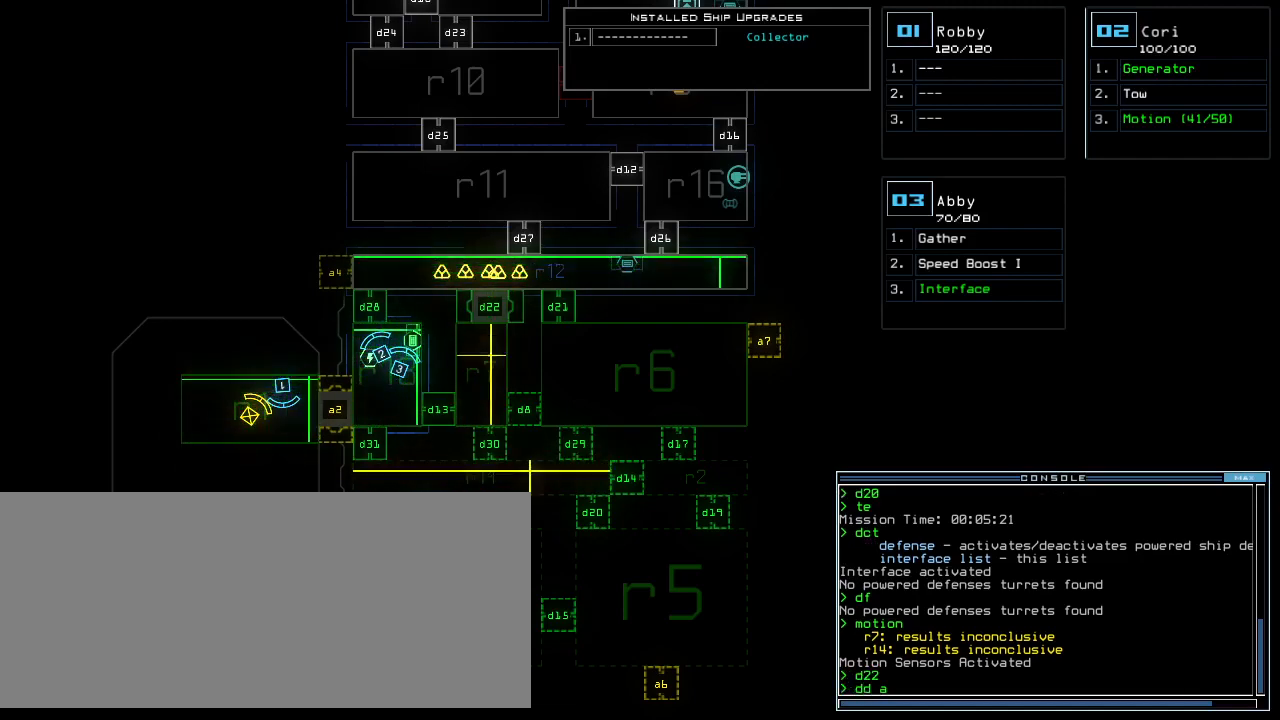
{"keys": [], "events": [[400, "7", "down"], [460, "return", "down"], [500, "7", "up"], [500, "return", "up"]]}
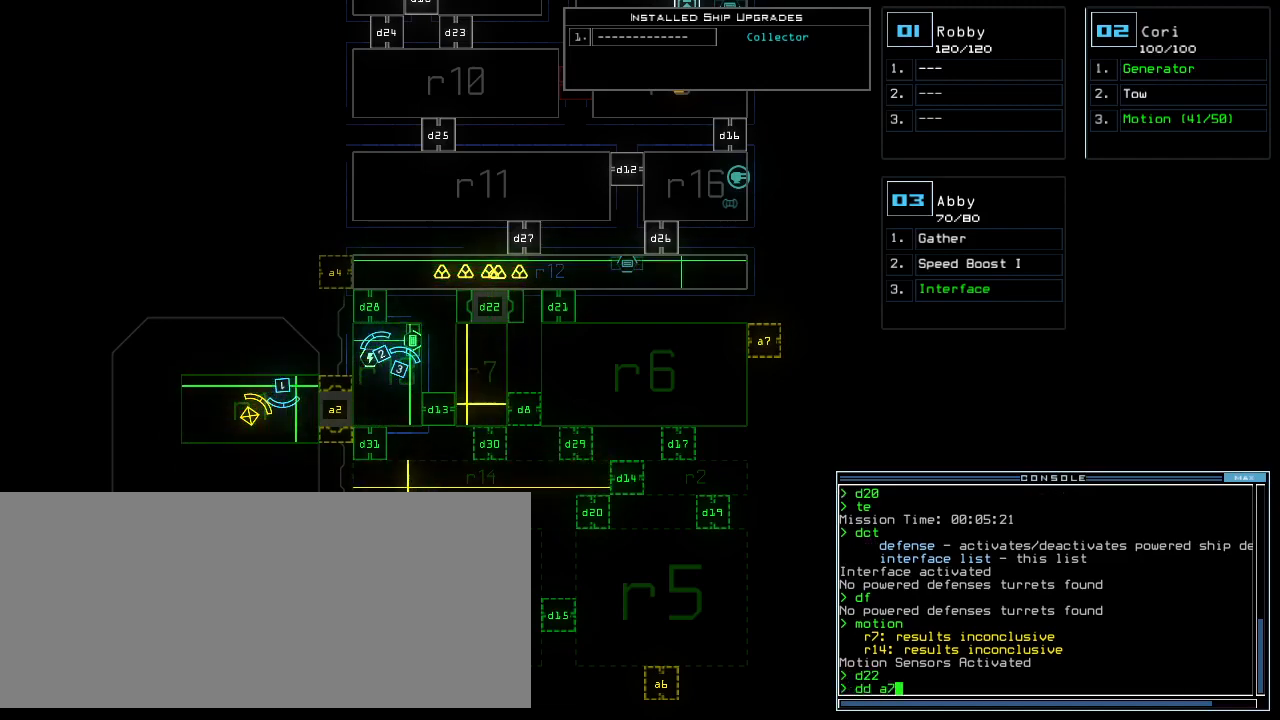
{"keys": [], "events": []}
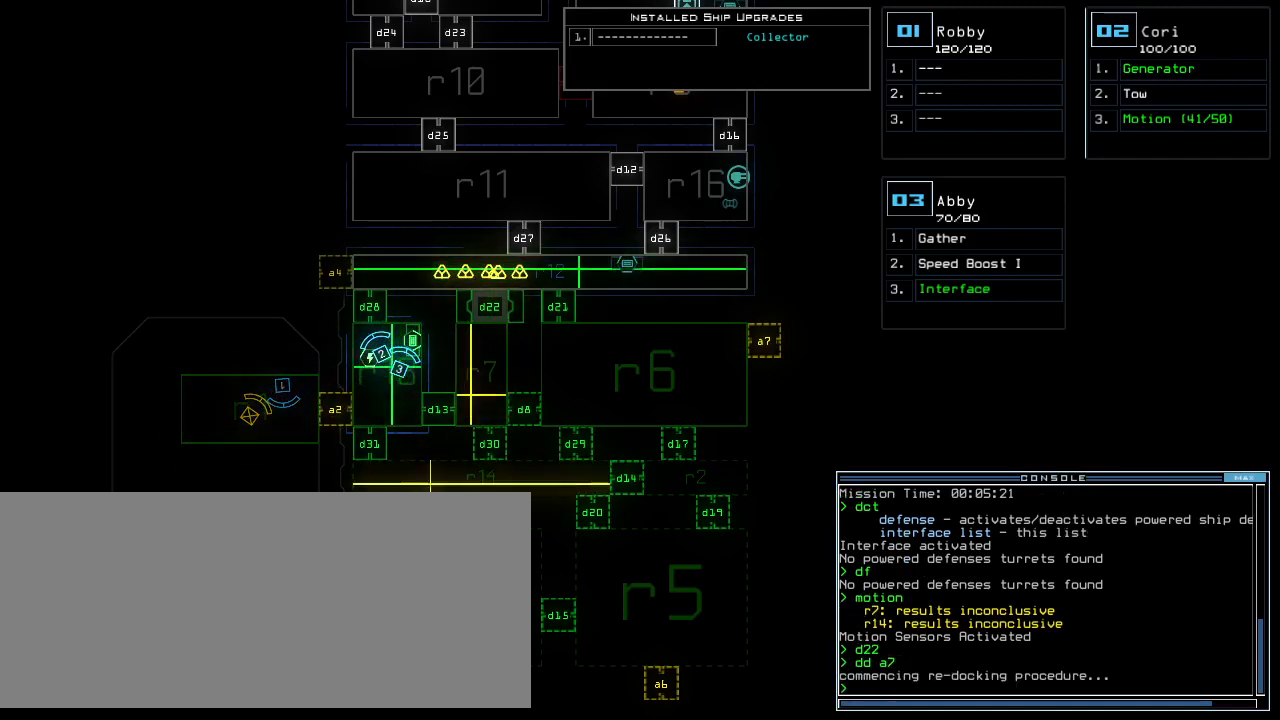
{"keys": [], "events": []}
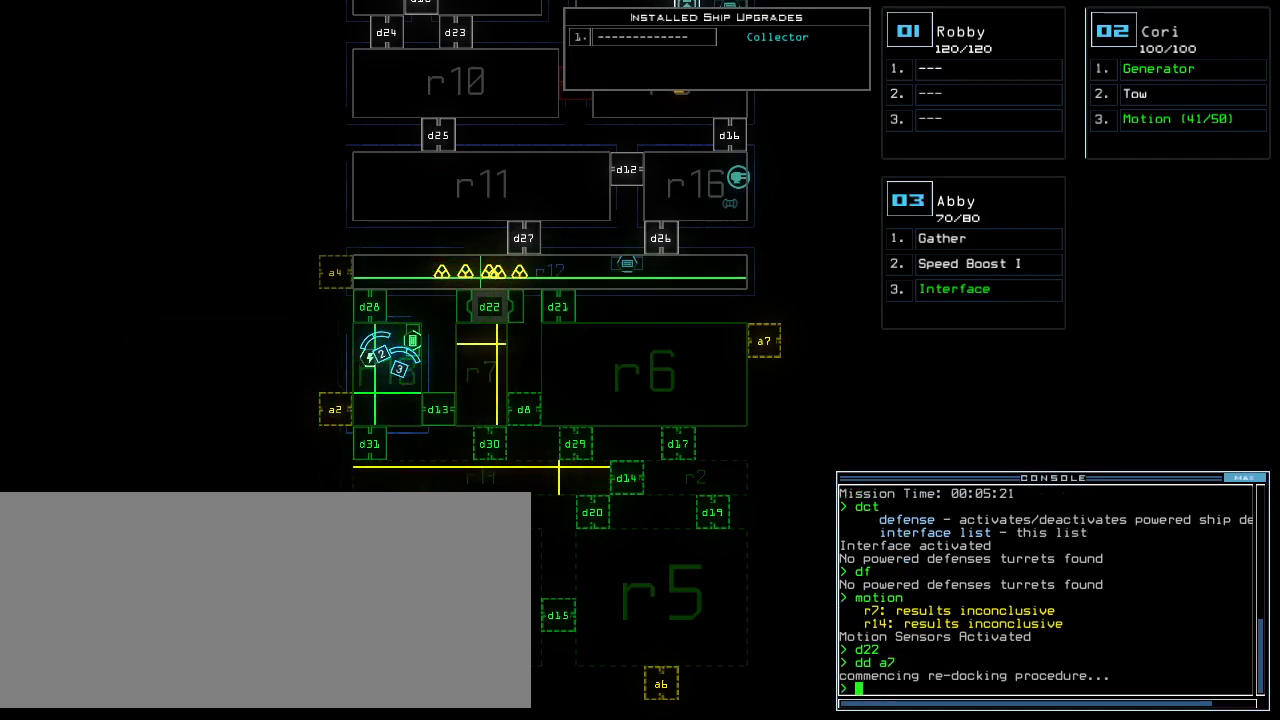
{"keys": [], "events": []}
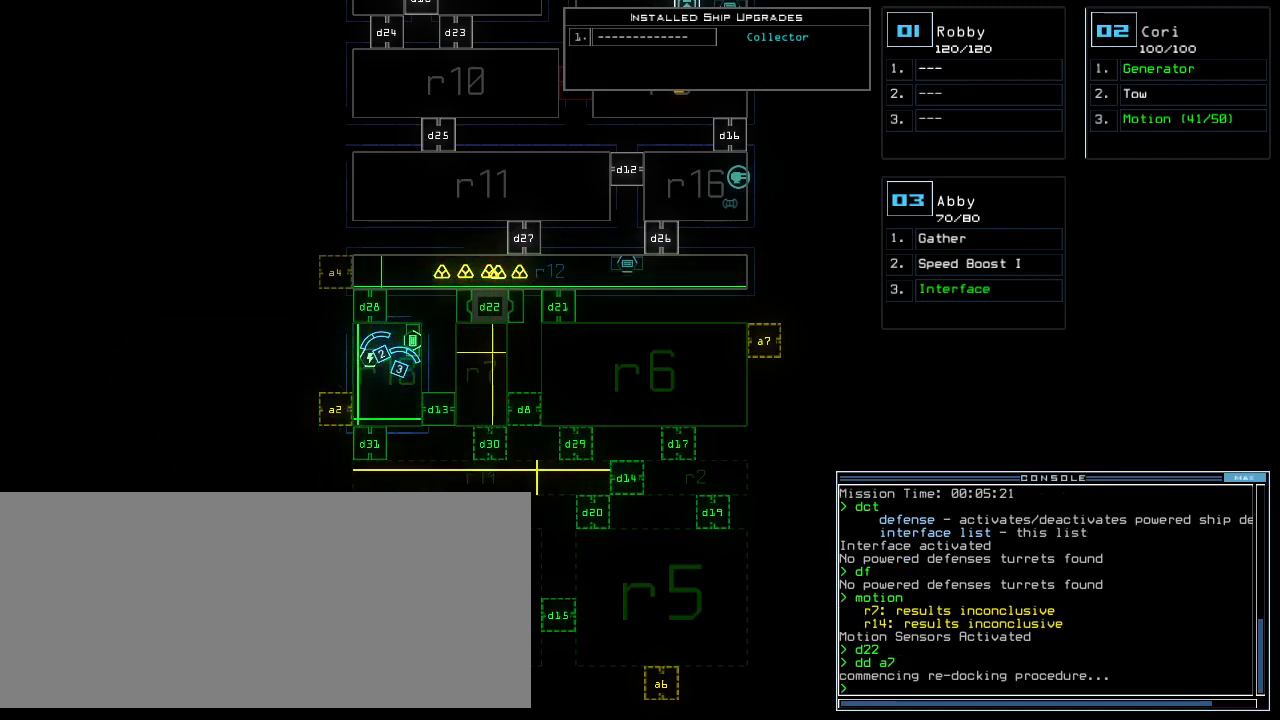
{"keys": [], "events": []}
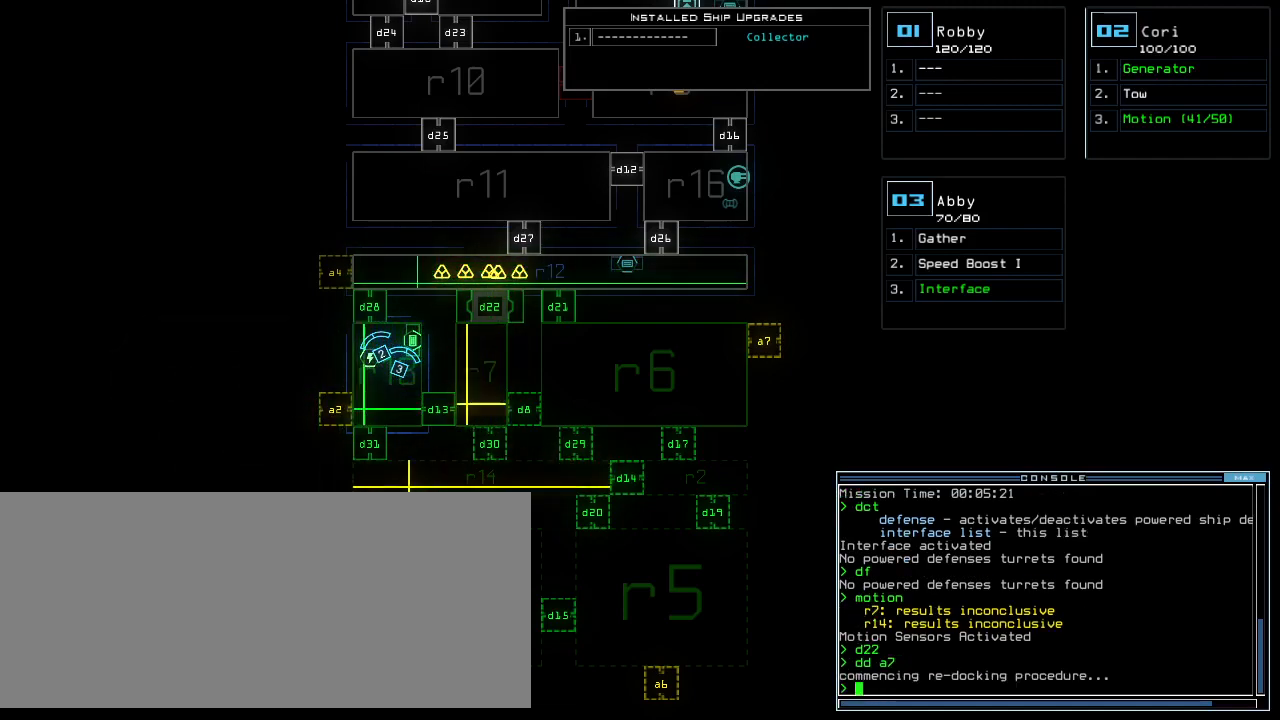
{"keys": ["r"], "events": [[280, "f", "down"], [320, "space", "down"], [340, "f", "up"], [440, "r", "down"], [480, "space", "up"]]}
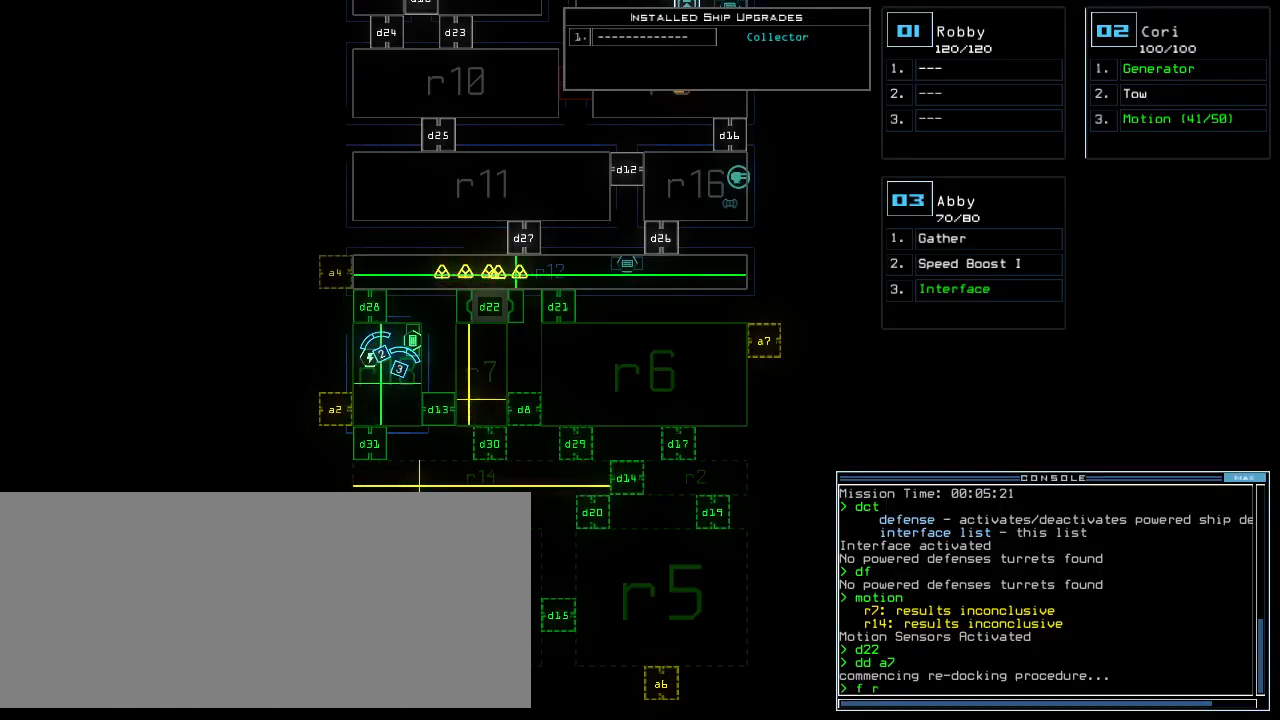
{"keys": [], "events": [[20, "r", "up"], [160, "1", "down"], [260, "1", "up"], [400, "4", "down"], [440, "return", "down"], [460, "4", "up"], [480, "return", "up"]]}
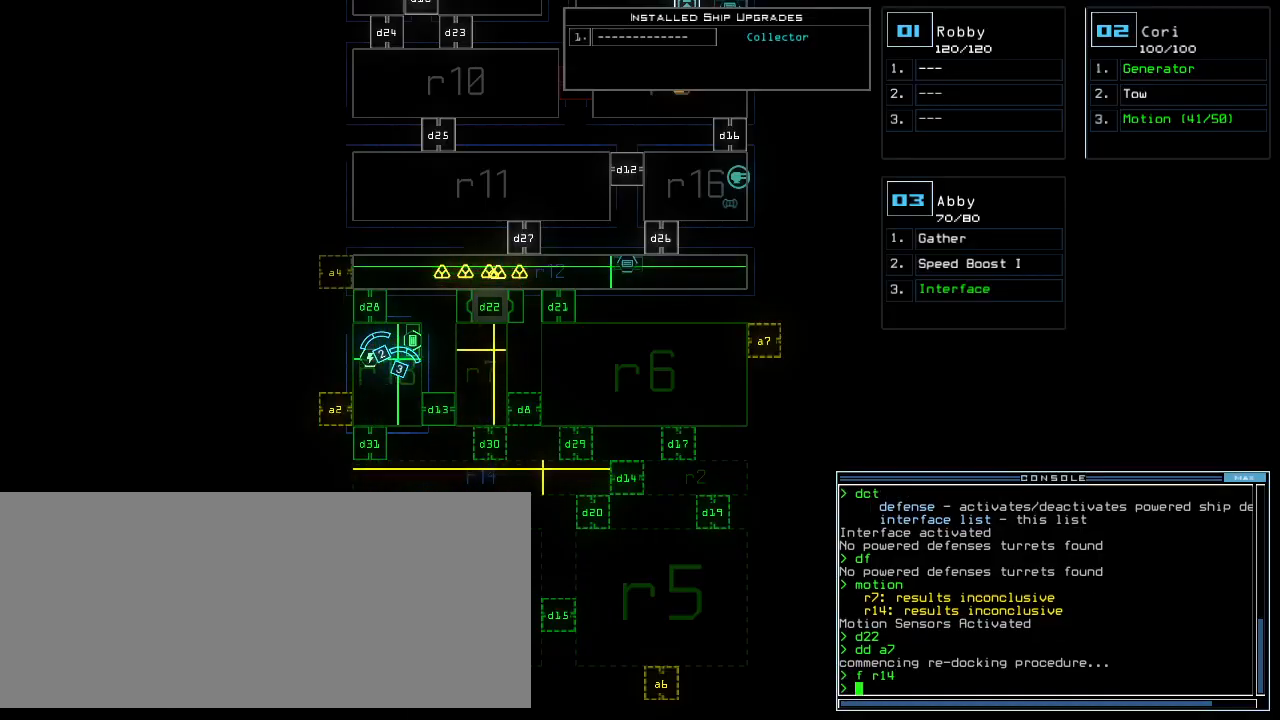
{"keys": [], "events": []}
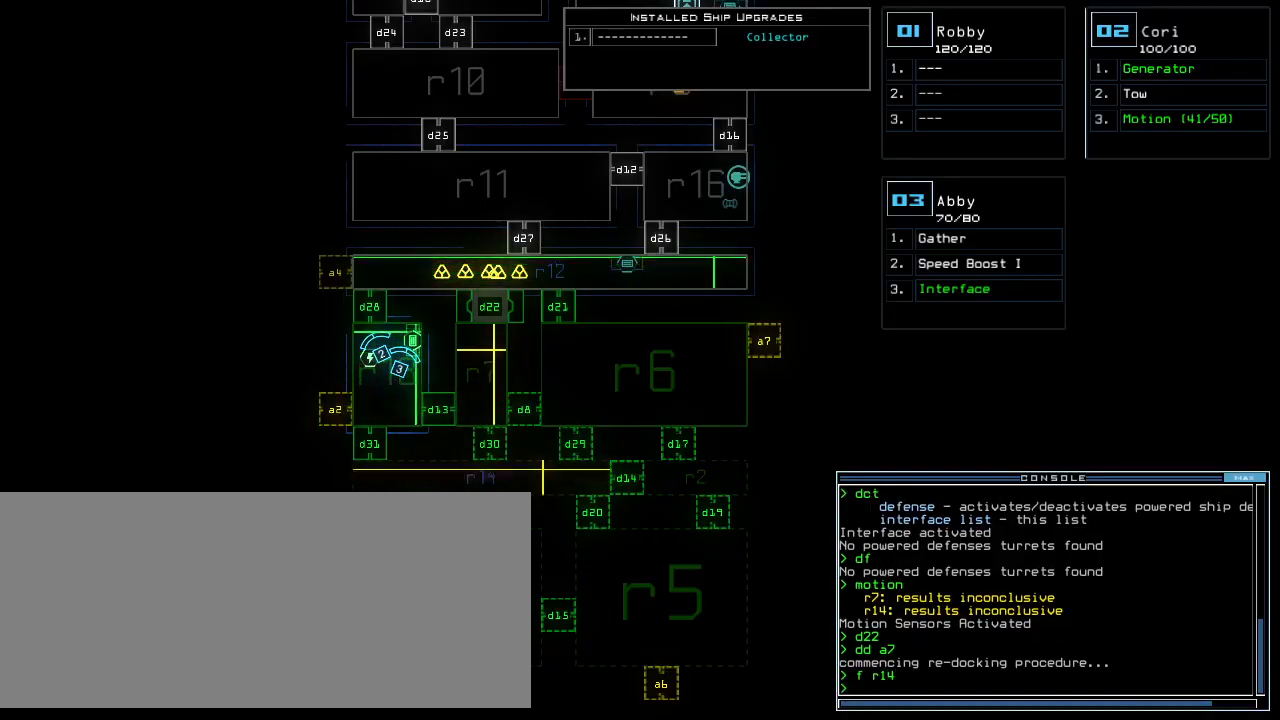
{"keys": [], "events": []}
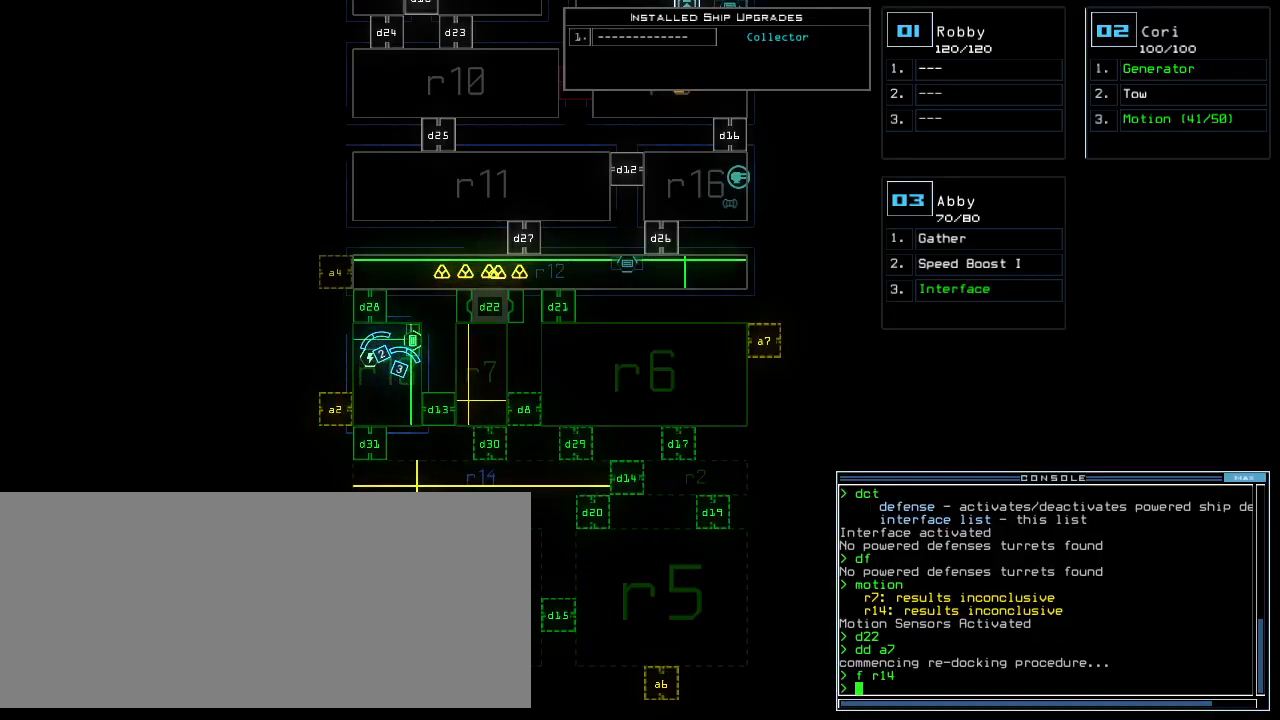
{"keys": [], "events": [[100, "right", "down"], [200, "right", "up"], [320, "up", "down"], [460, "up", "up"]]}
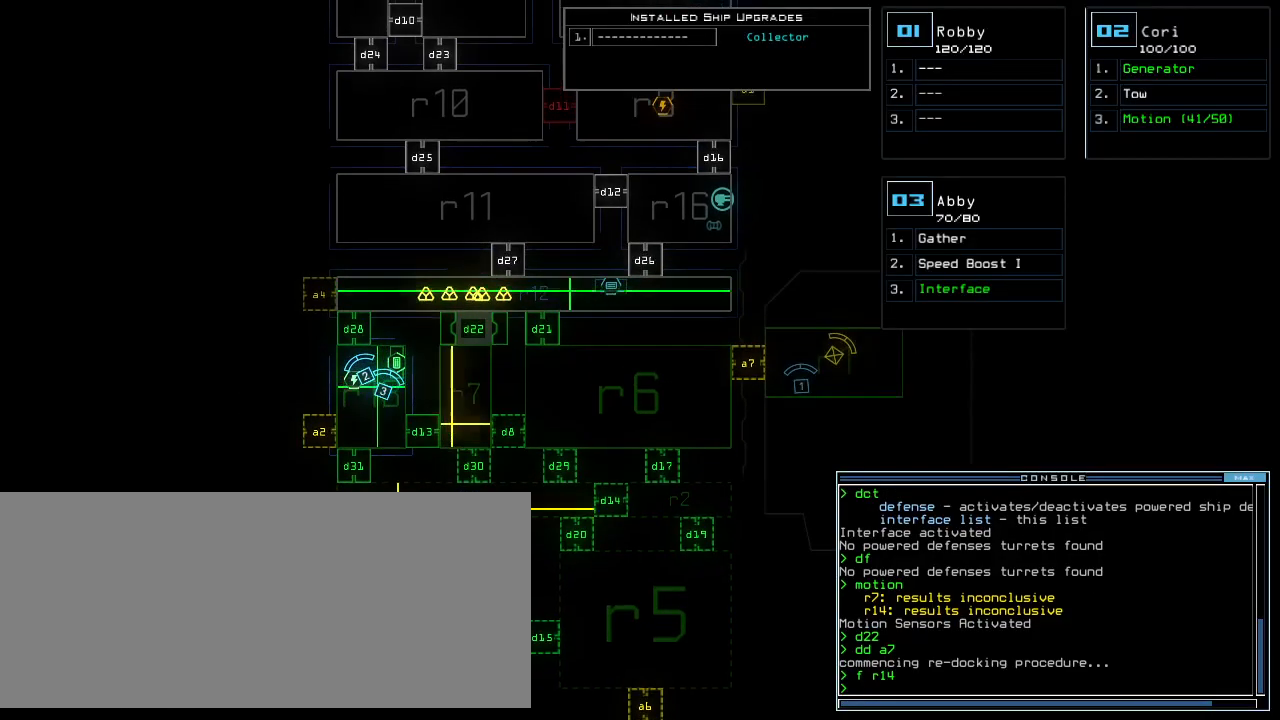
{"keys": [], "events": []}